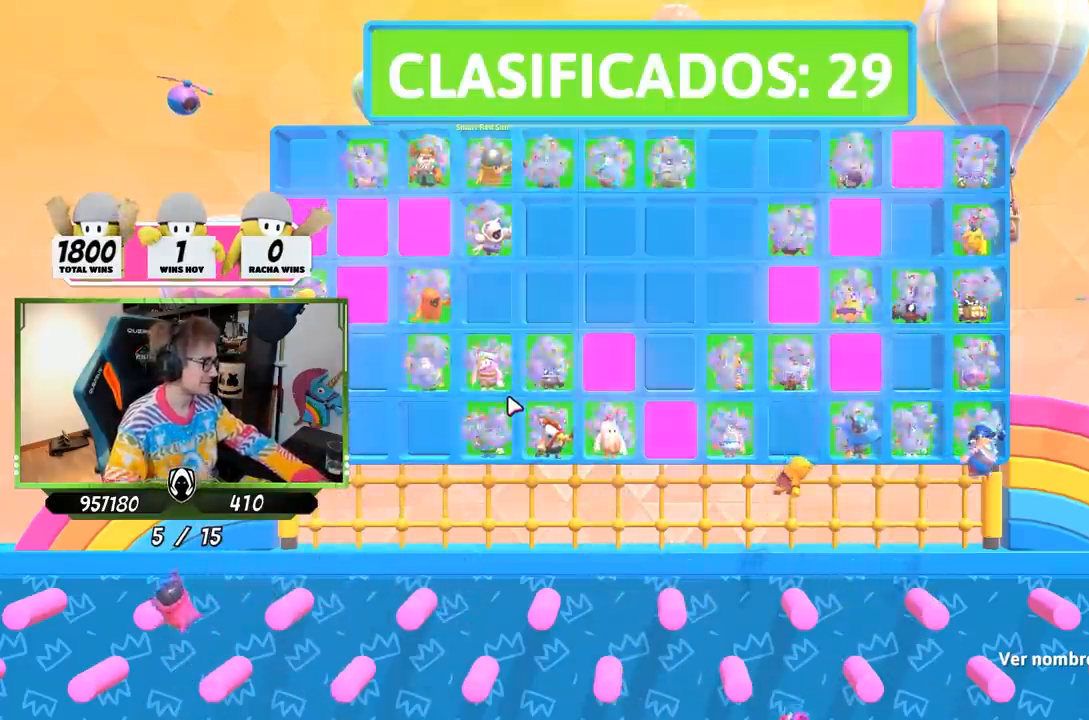
Gameplay with a controller (PlayStation layout); each line is a JSON object with the inputs held at the frame after it. "events" lists button and stick changes between this image and that frame as [ms after this image, input, new state], when the widget could be followed in between.
{"buttons": [], "left_stick": "up-right", "right_stick": "center", "events": [[483, "left_stick", "up-right"]]}
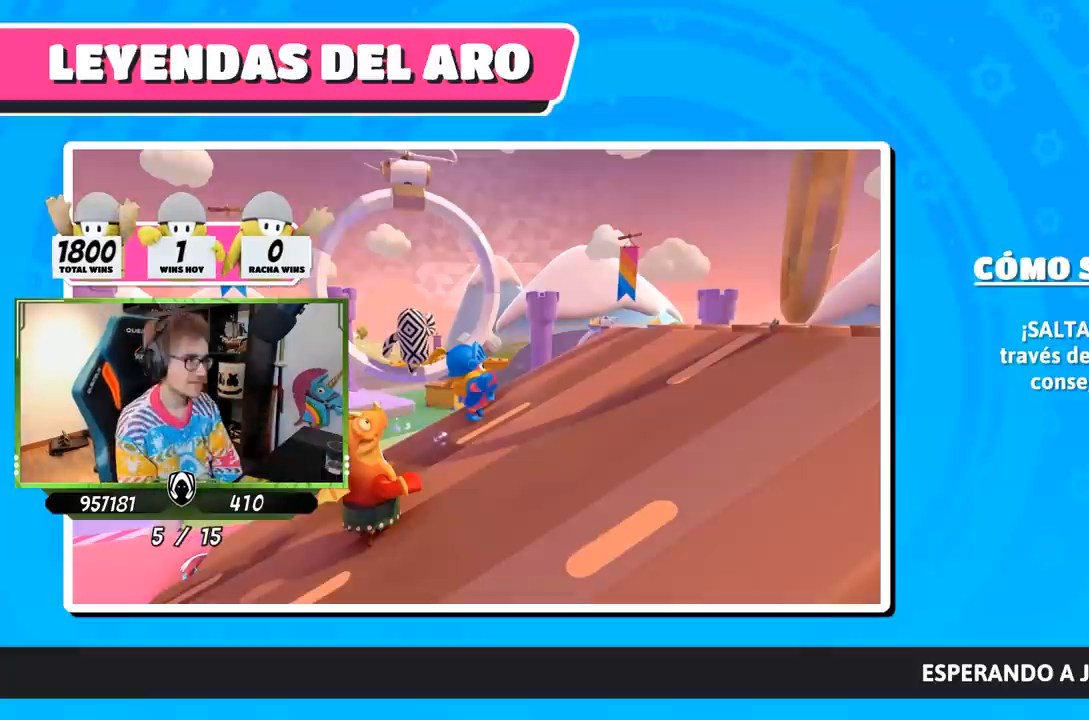
{"buttons": [], "left_stick": "up", "right_stick": "center", "events": [[83, "left_stick", "up"]]}
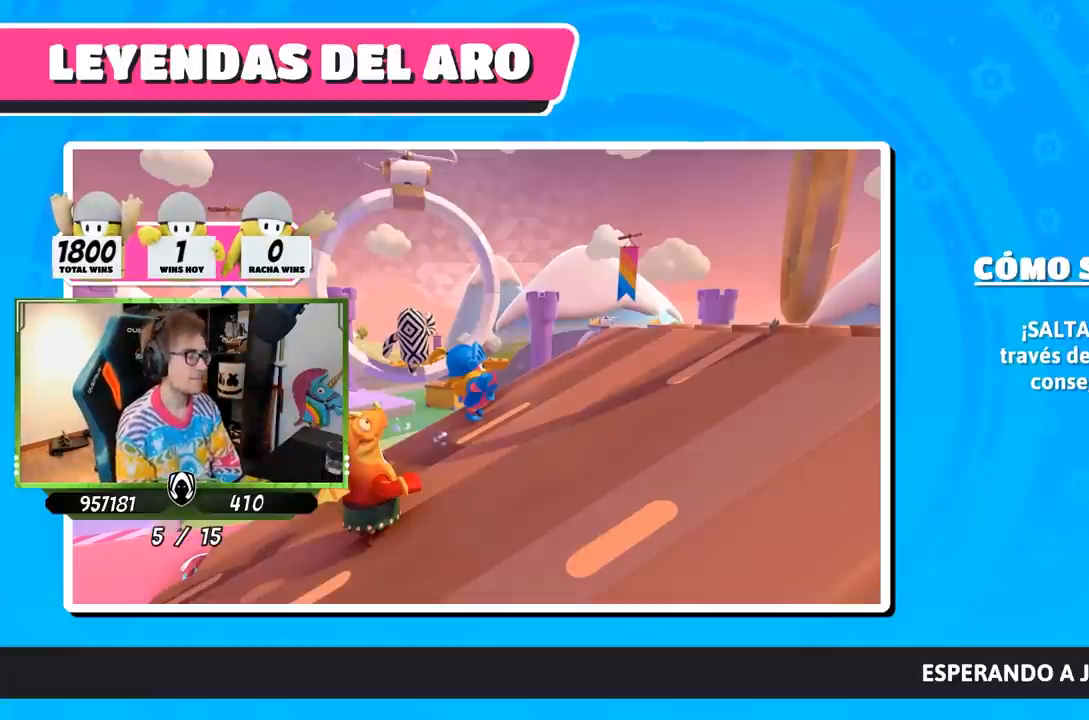
{"buttons": [], "left_stick": "up", "right_stick": "center", "events": []}
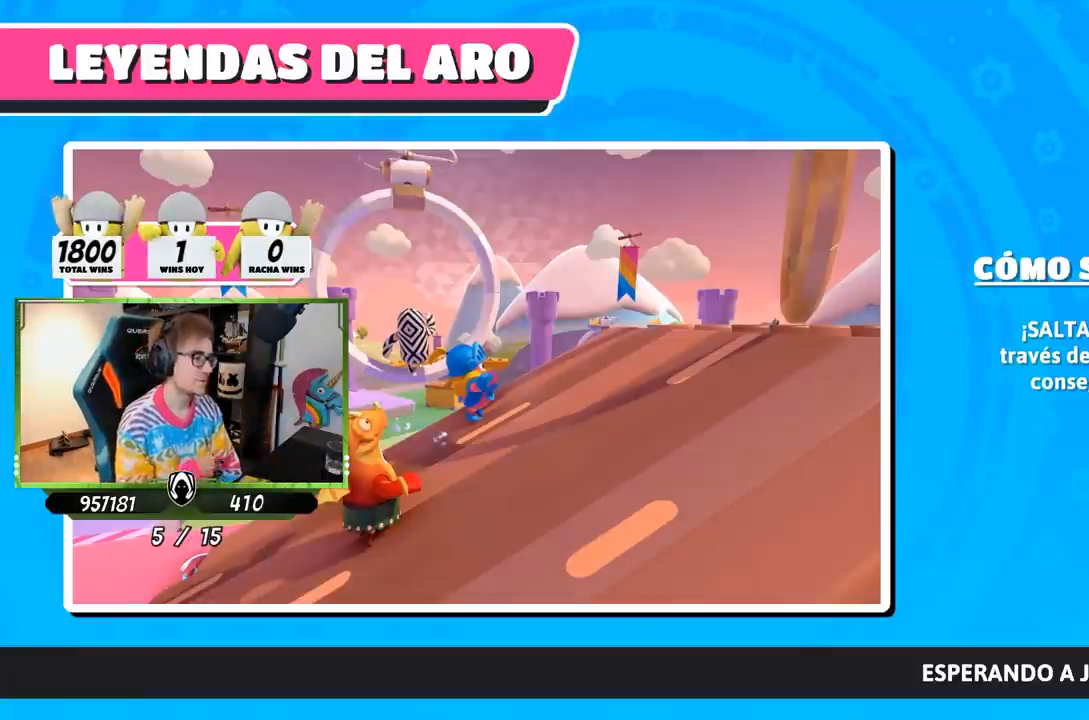
{"buttons": [], "left_stick": "center", "right_stick": "center", "events": [[217, "left_stick", "up-right"], [367, "left_stick", "center"]]}
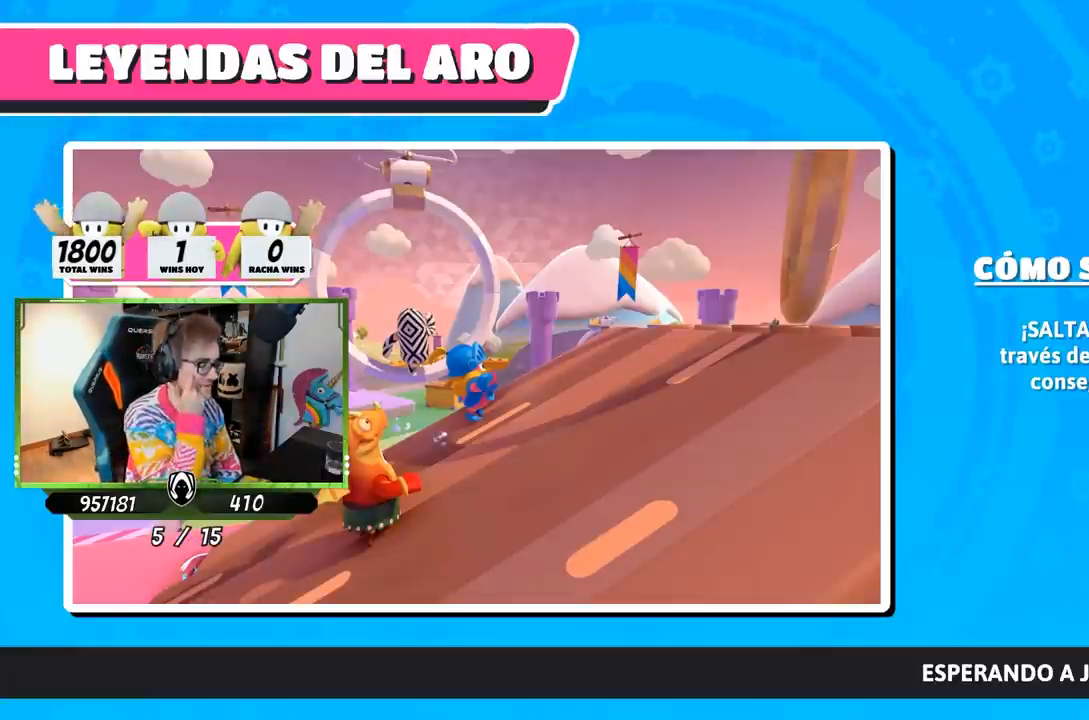
{"buttons": [], "left_stick": "center", "right_stick": "center", "events": []}
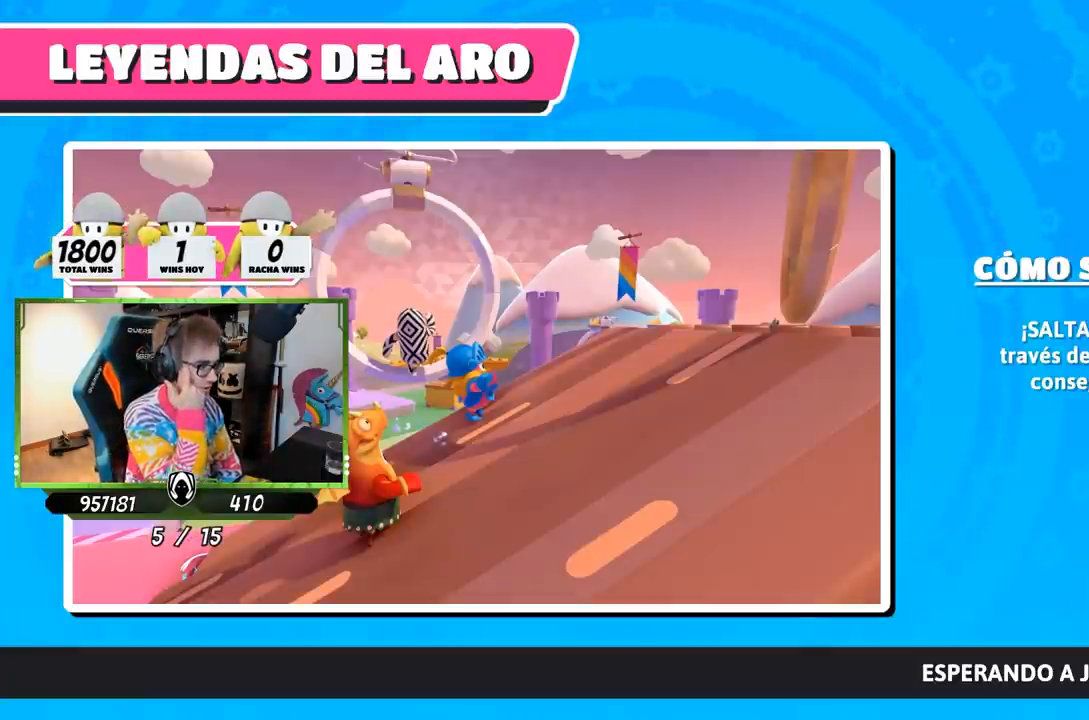
{"buttons": [], "left_stick": "center", "right_stick": "center", "events": []}
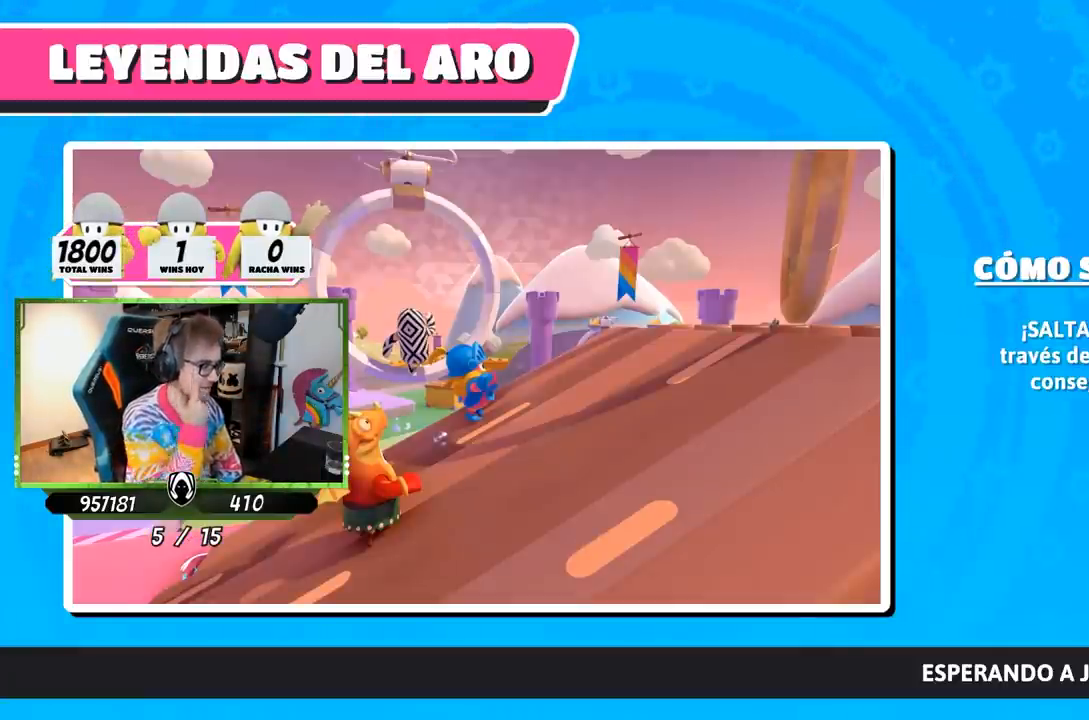
{"buttons": [], "left_stick": "up", "right_stick": "center", "events": [[33, "left_stick", "up"]]}
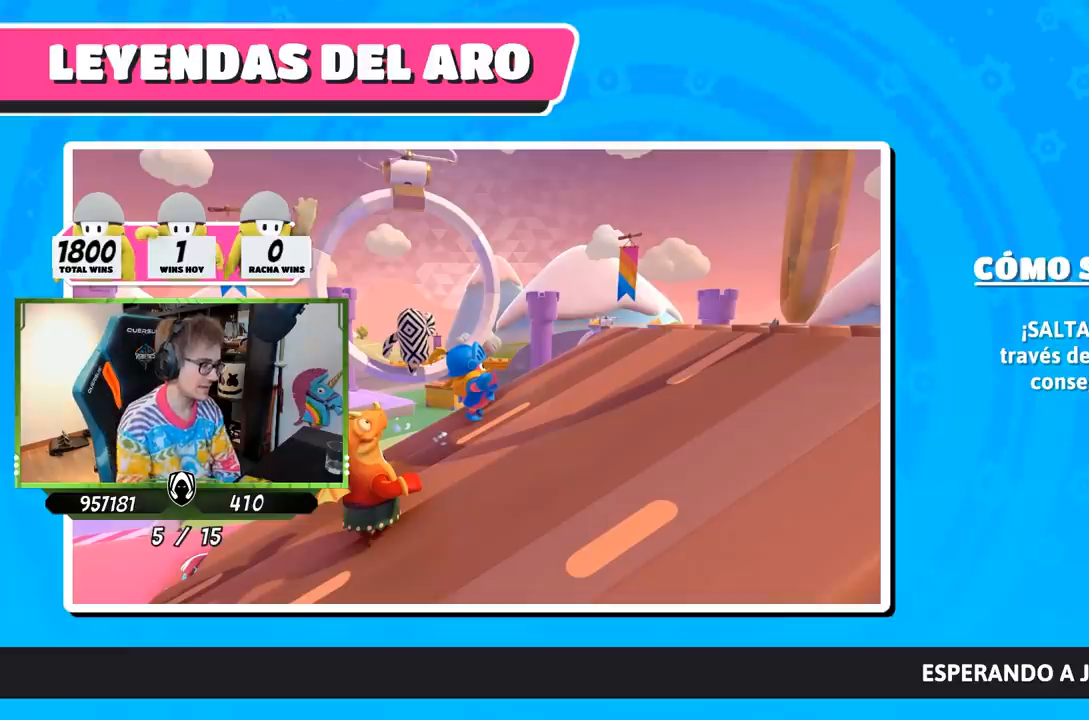
{"buttons": [], "left_stick": "up", "right_stick": "center", "events": []}
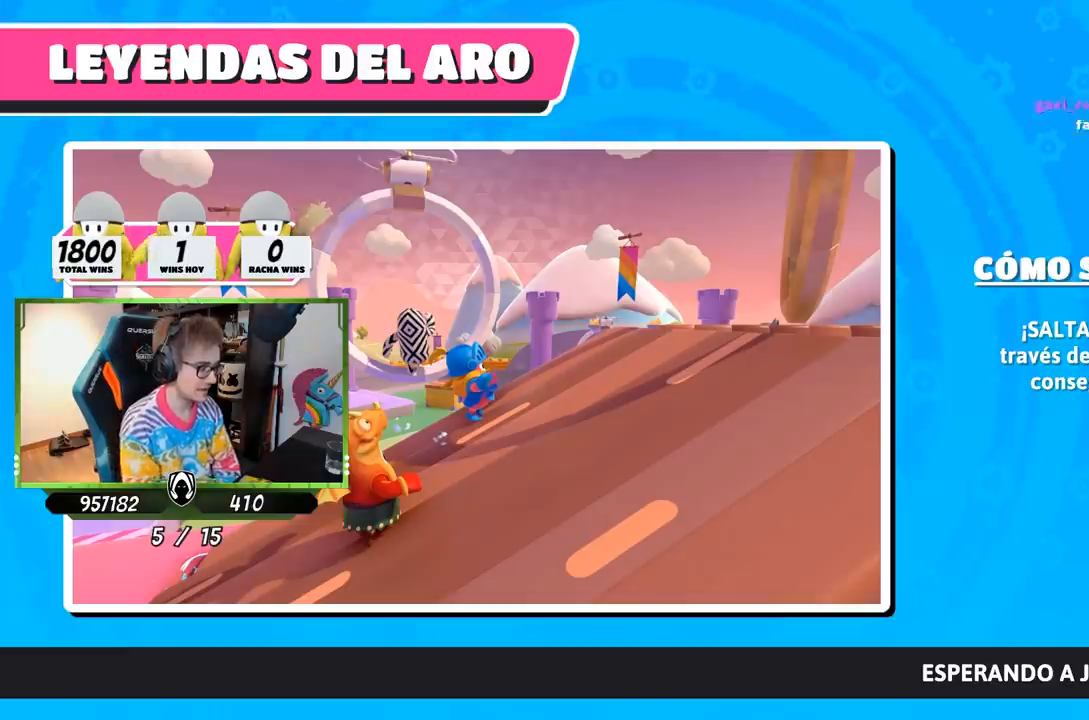
{"buttons": [], "left_stick": "up", "right_stick": "center", "events": []}
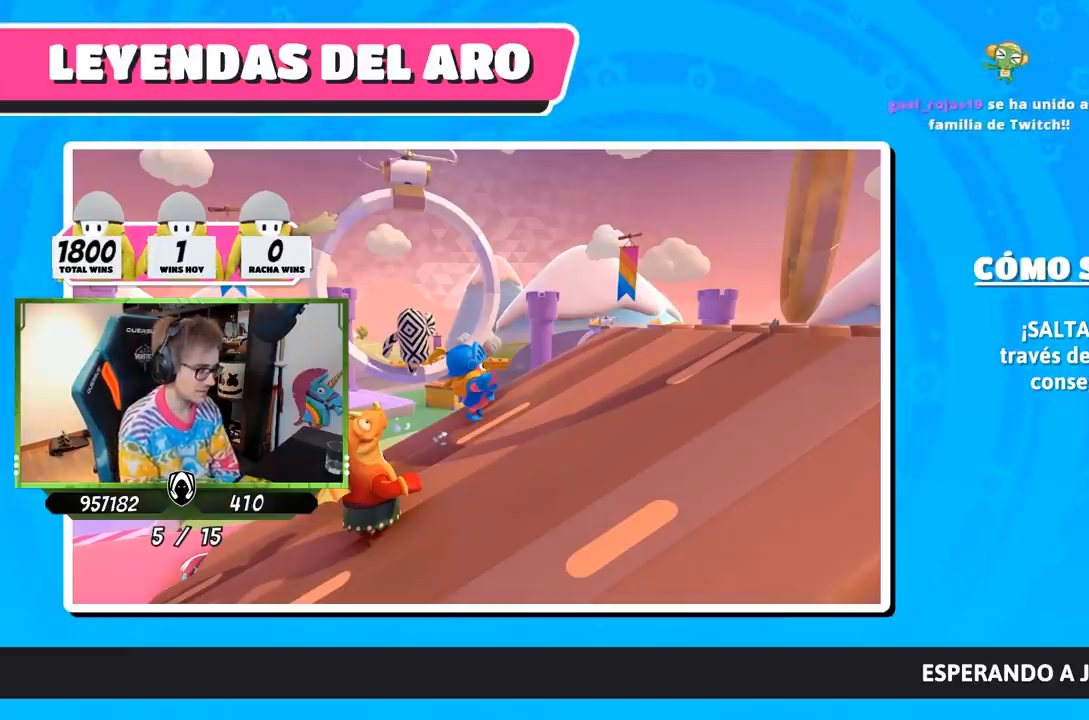
{"buttons": [], "left_stick": "up", "right_stick": "right", "events": [[267, "right_stick", "right"]]}
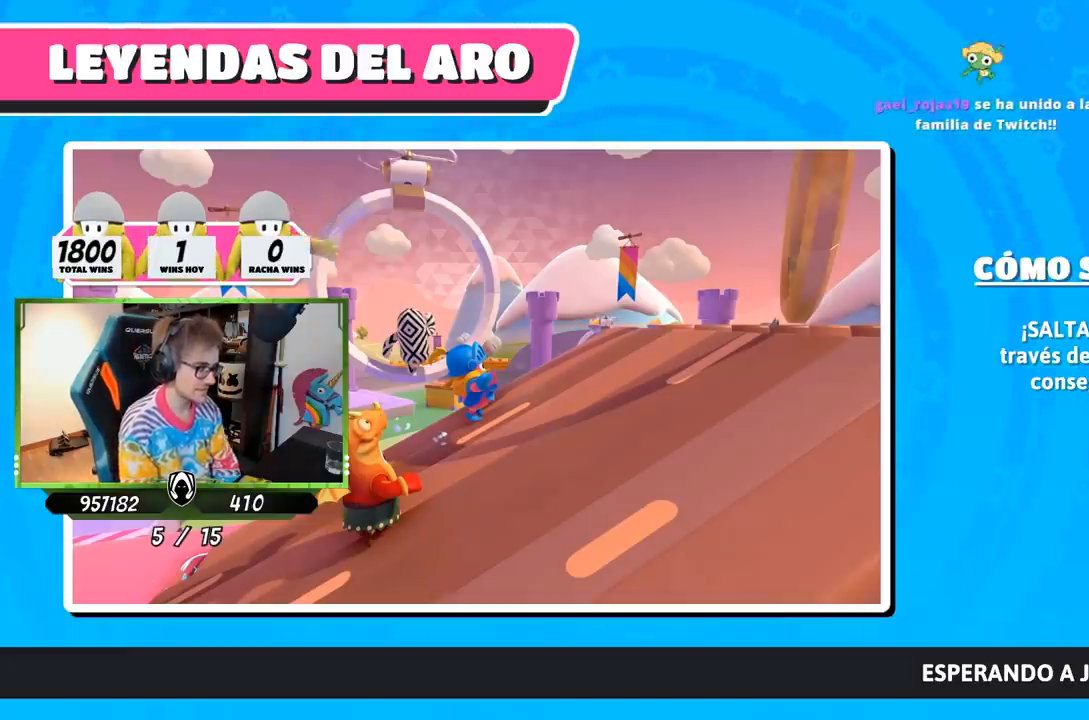
{"buttons": [], "left_stick": "up", "right_stick": "right", "events": []}
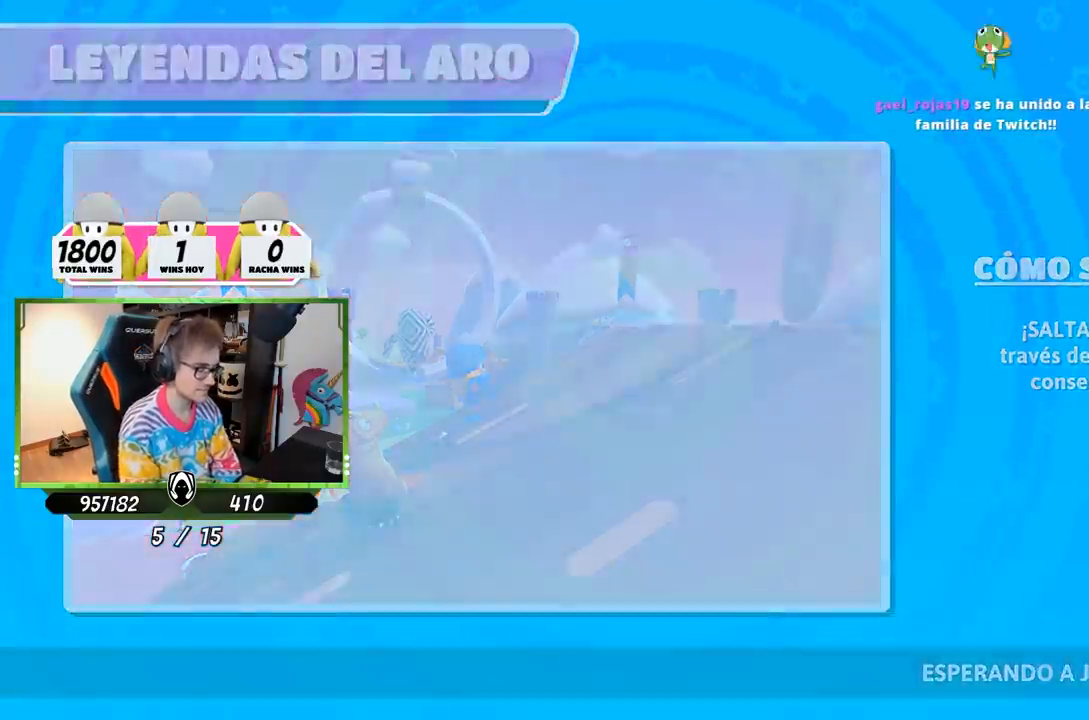
{"buttons": [], "left_stick": "up", "right_stick": "center", "events": [[33, "right_stick", "up-right"], [167, "right_stick", "center"]]}
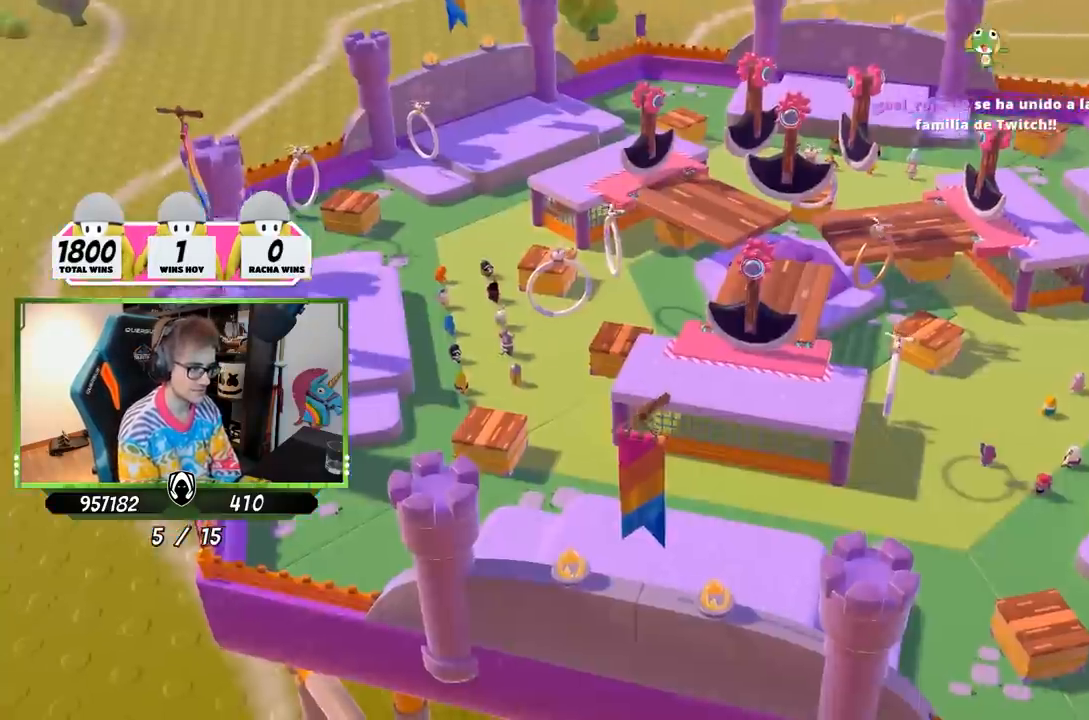
{"buttons": [], "left_stick": "up", "right_stick": "center", "events": [[133, "right_stick", "right"], [300, "right_stick", "center"]]}
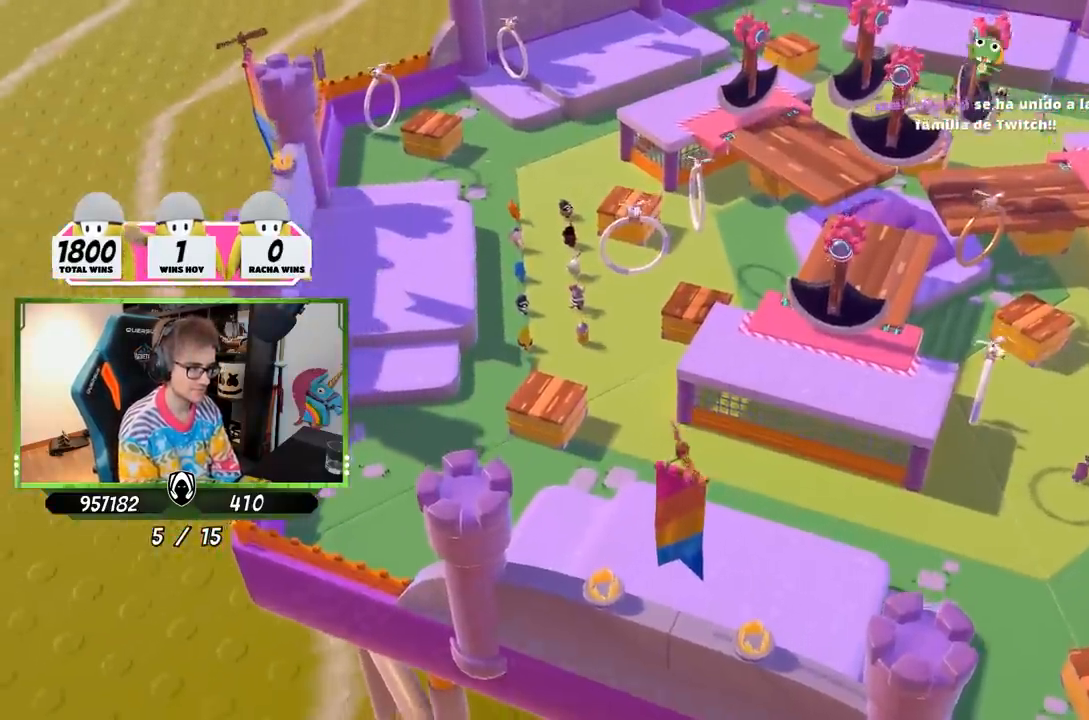
{"buttons": [], "left_stick": "center", "right_stick": "up-right", "events": [[117, "left_stick", "center"], [267, "right_stick", "up-right"]]}
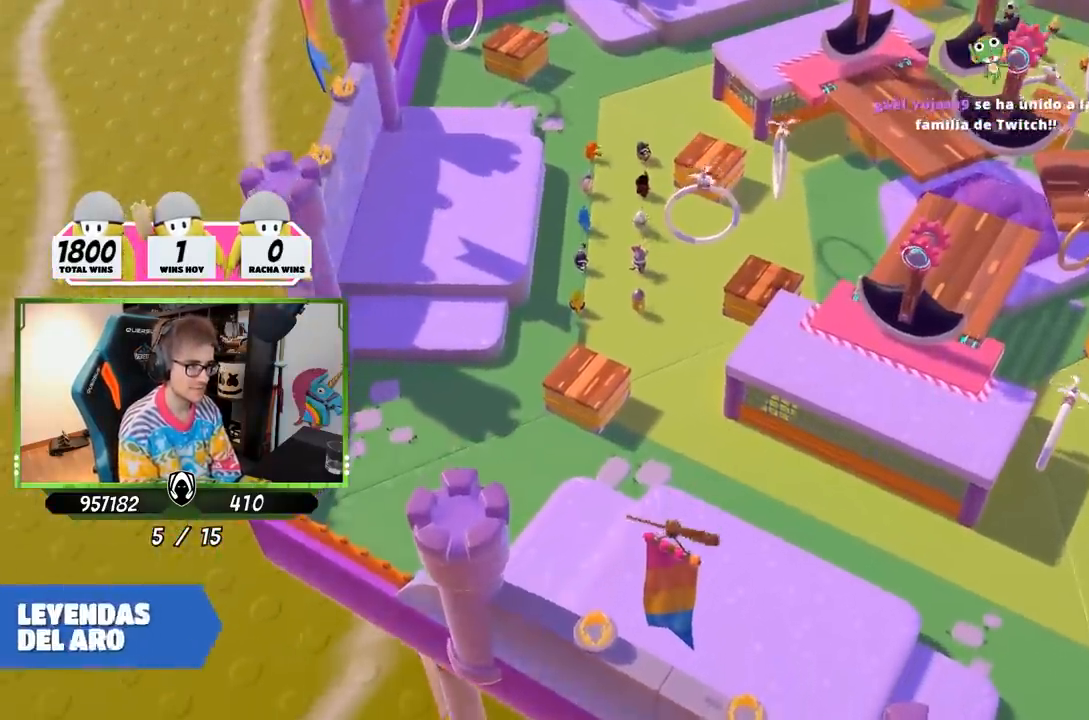
{"buttons": [], "left_stick": "center", "right_stick": "up-right", "events": []}
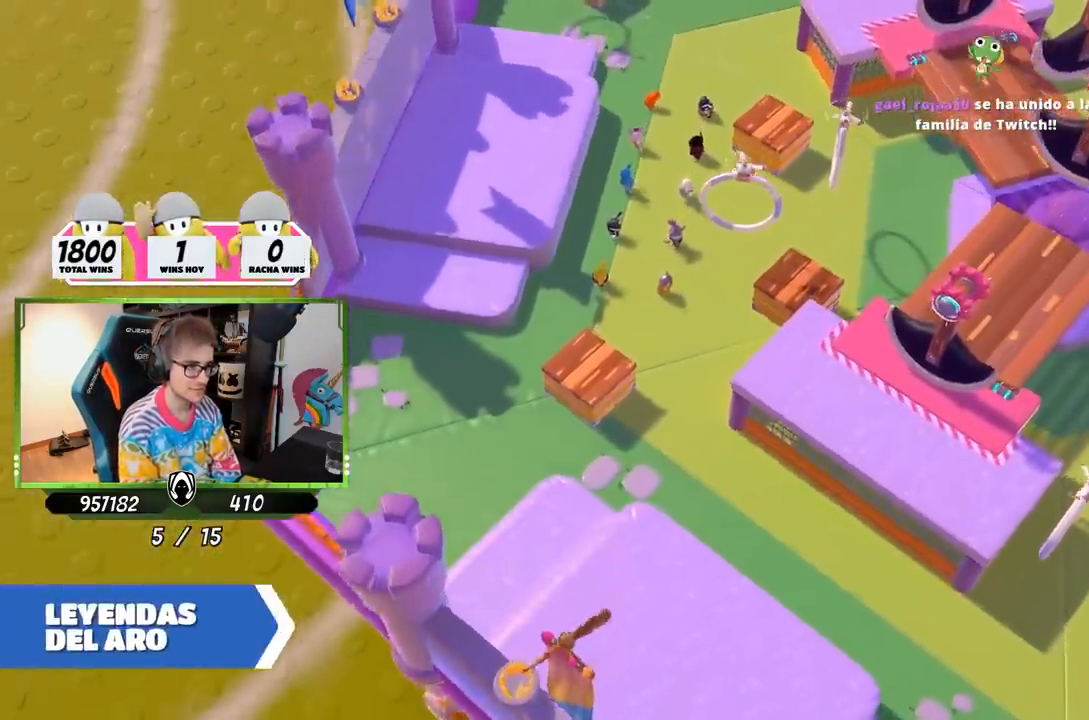
{"buttons": [], "left_stick": "center", "right_stick": "up-right", "events": []}
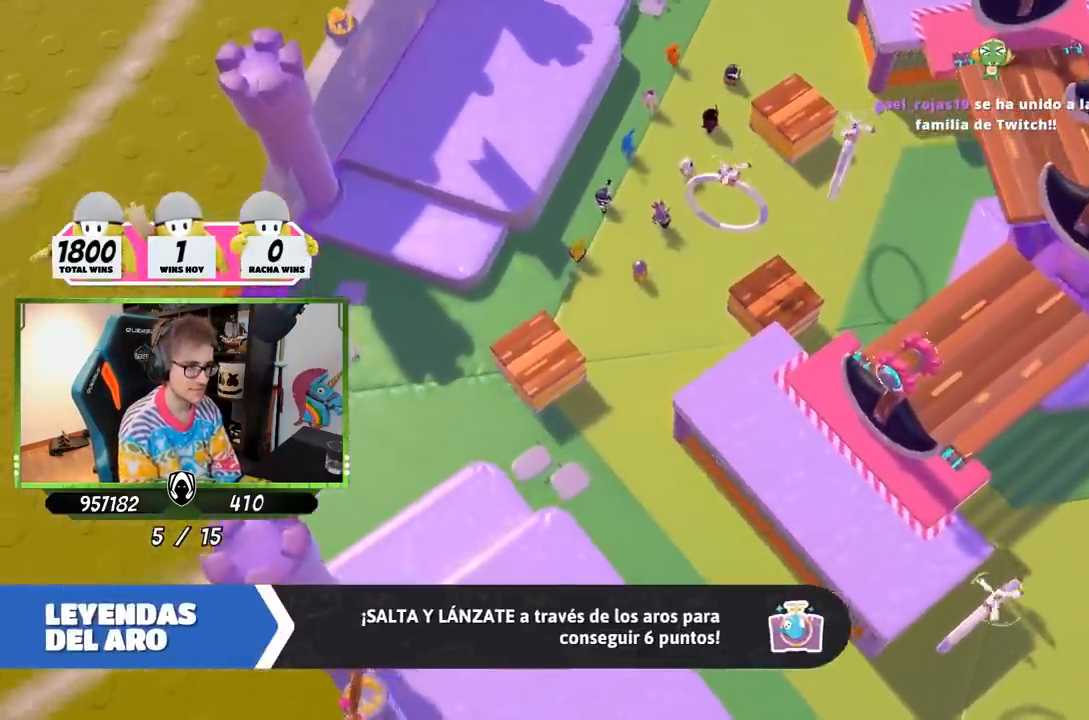
{"buttons": [], "left_stick": "center", "right_stick": "up-left", "events": [[267, "right_stick", "up-left"]]}
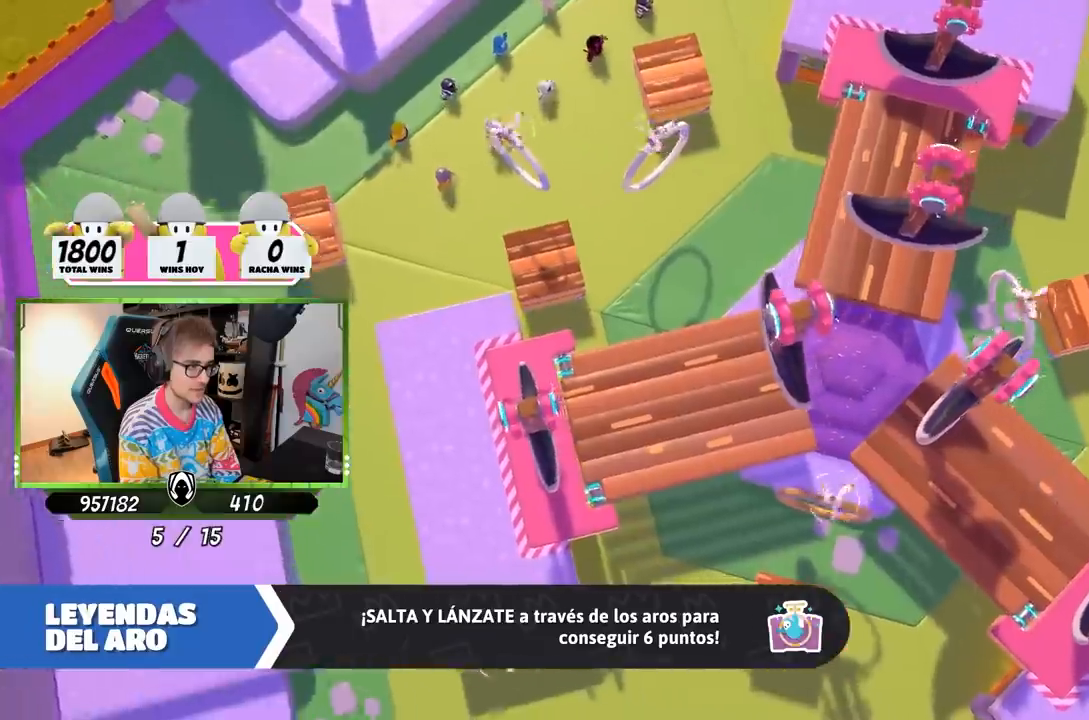
{"buttons": [], "left_stick": "center", "right_stick": "up-left", "events": []}
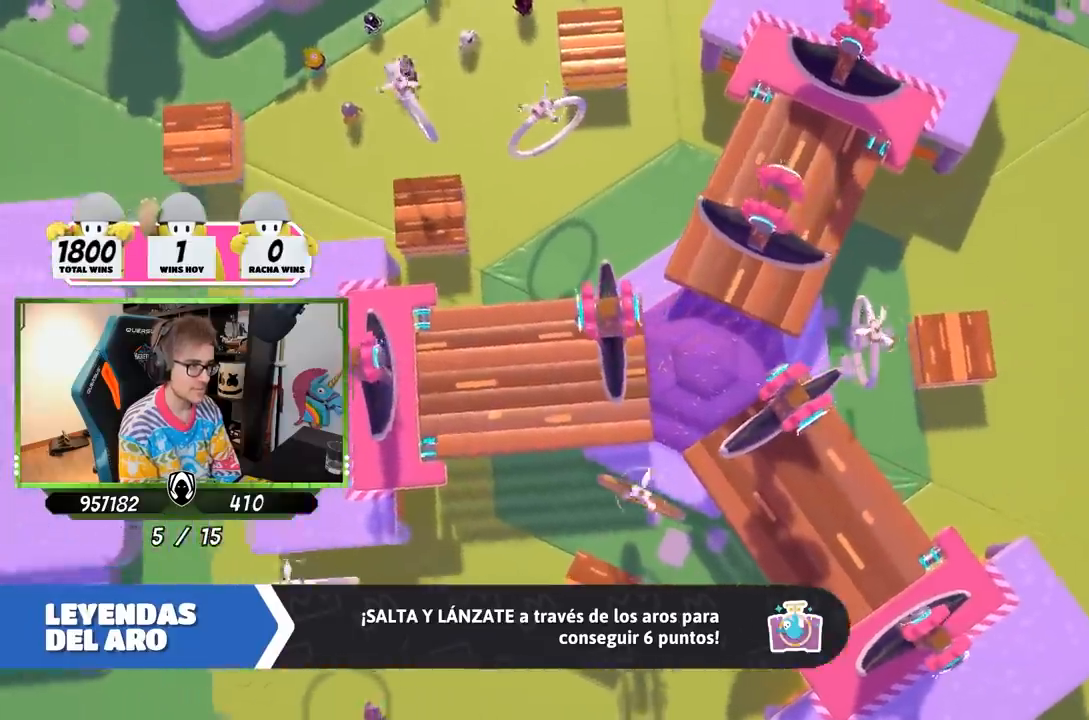
{"buttons": [], "left_stick": "center", "right_stick": "up-left", "events": []}
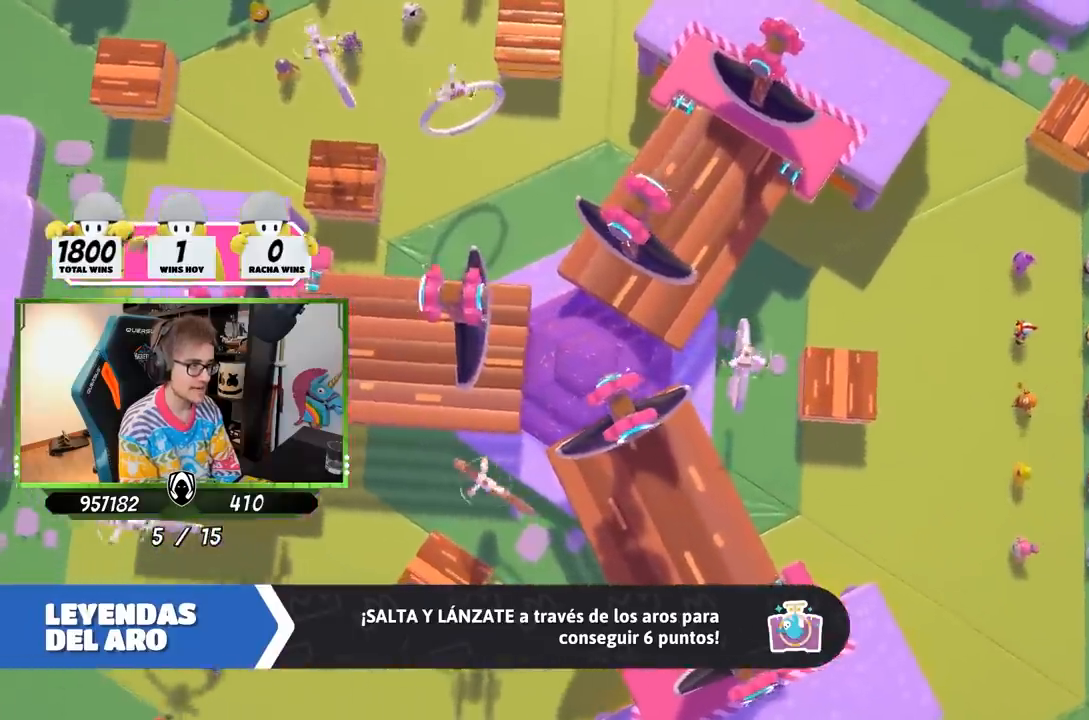
{"buttons": [], "left_stick": "center", "right_stick": "up-left", "events": []}
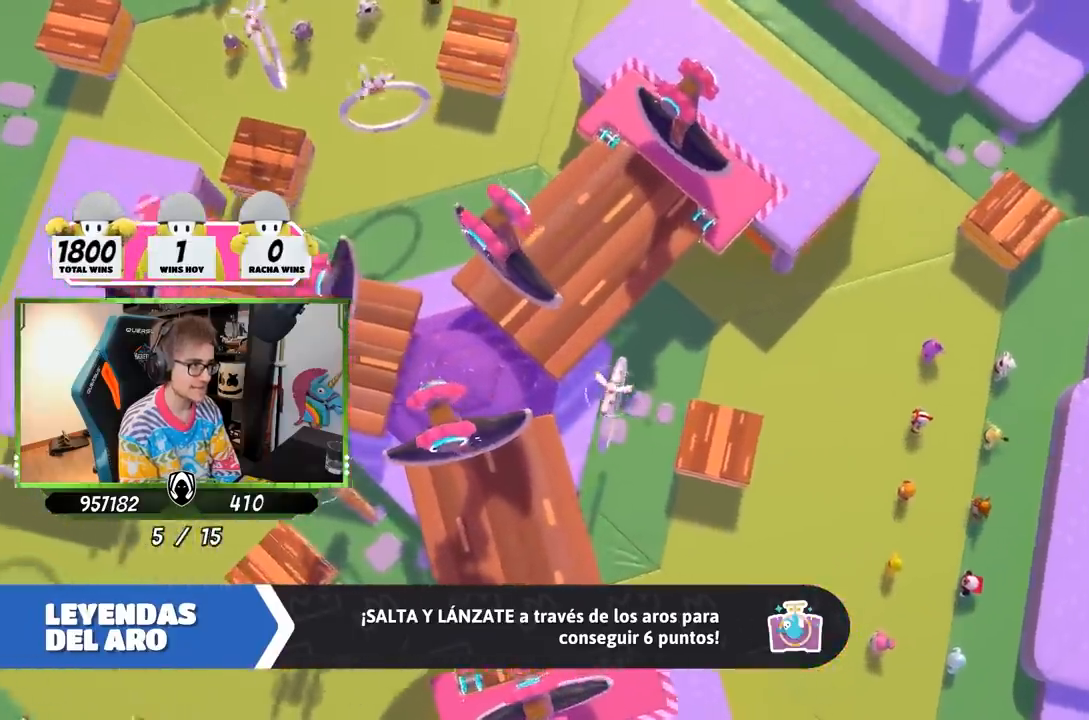
{"buttons": [], "left_stick": "center", "right_stick": "left", "events": [[467, "right_stick", "left"]]}
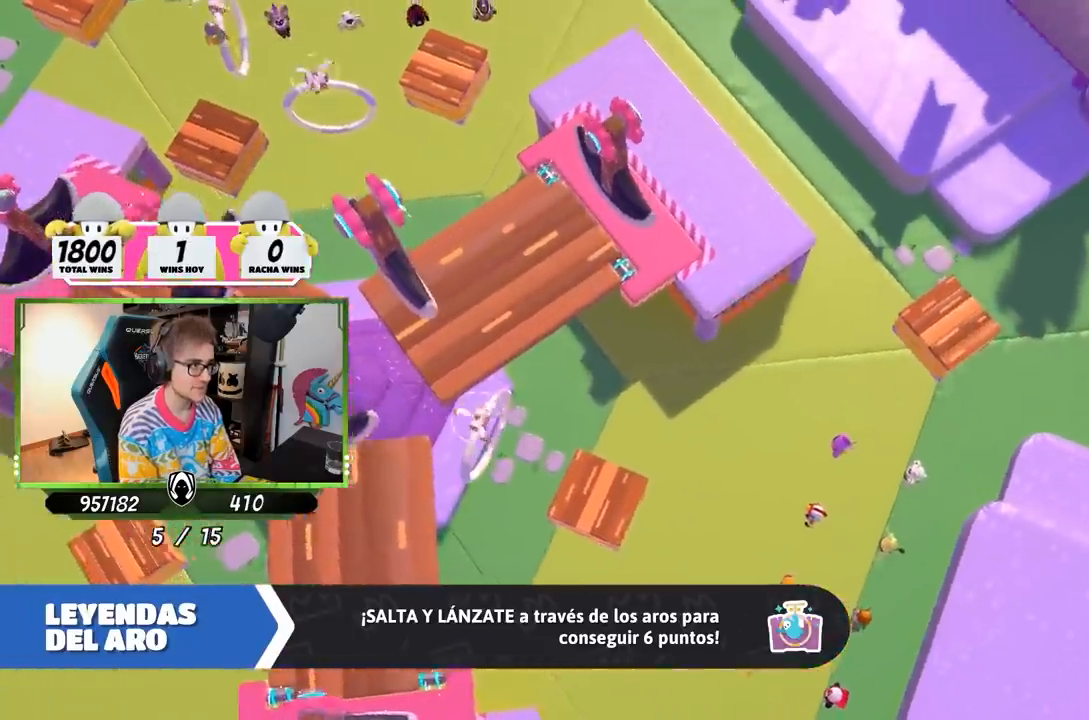
{"buttons": [], "left_stick": "center", "right_stick": "left", "events": []}
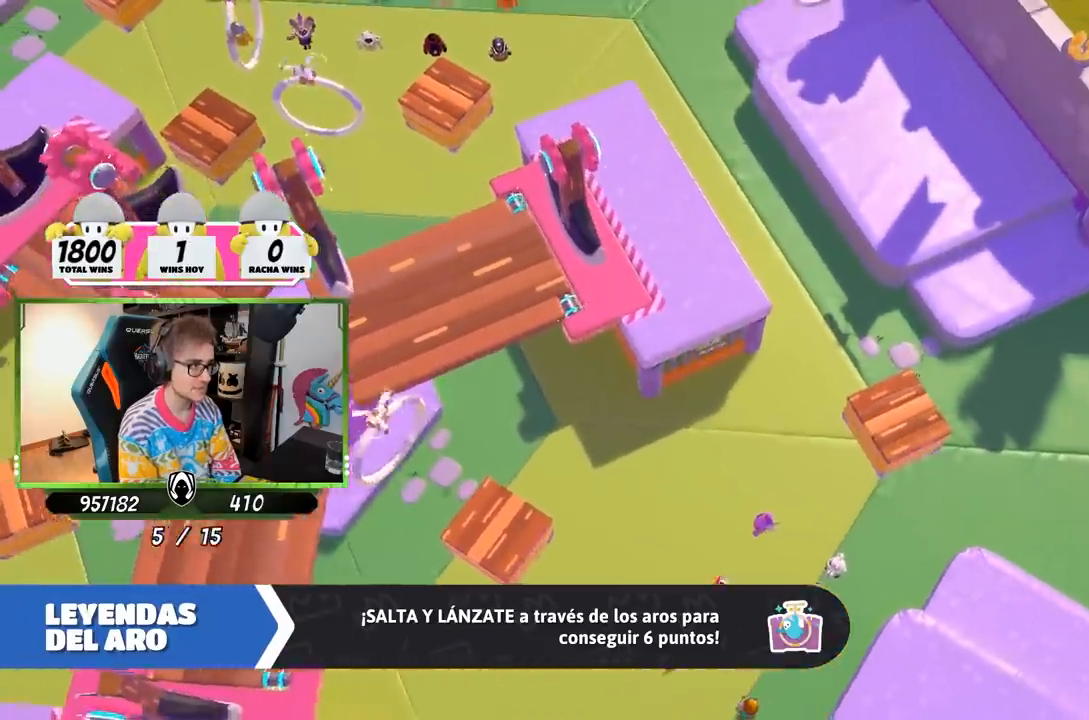
{"buttons": [], "left_stick": "center", "right_stick": "left", "events": []}
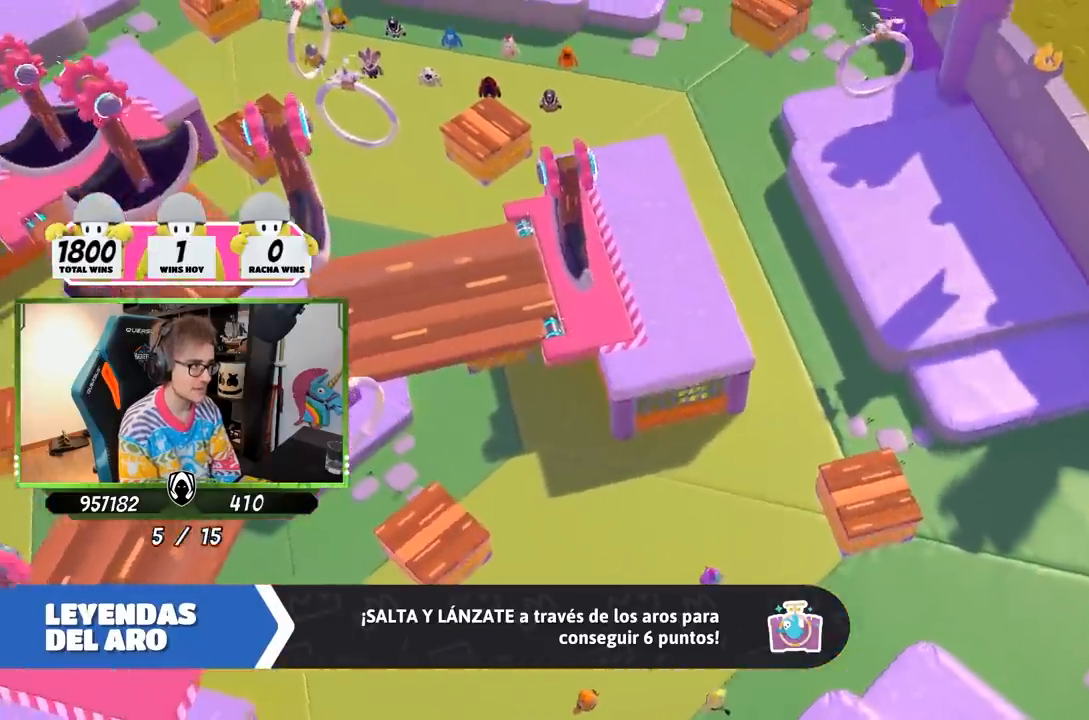
{"buttons": [], "left_stick": "center", "right_stick": "left", "events": []}
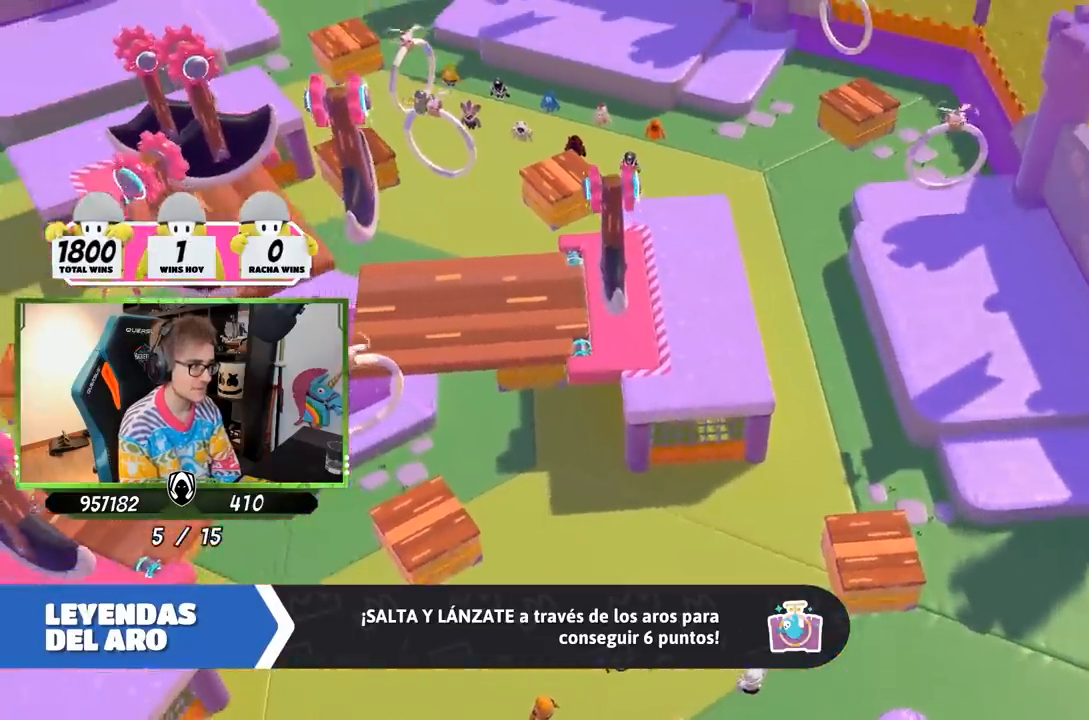
{"buttons": [], "left_stick": "center", "right_stick": "left", "events": []}
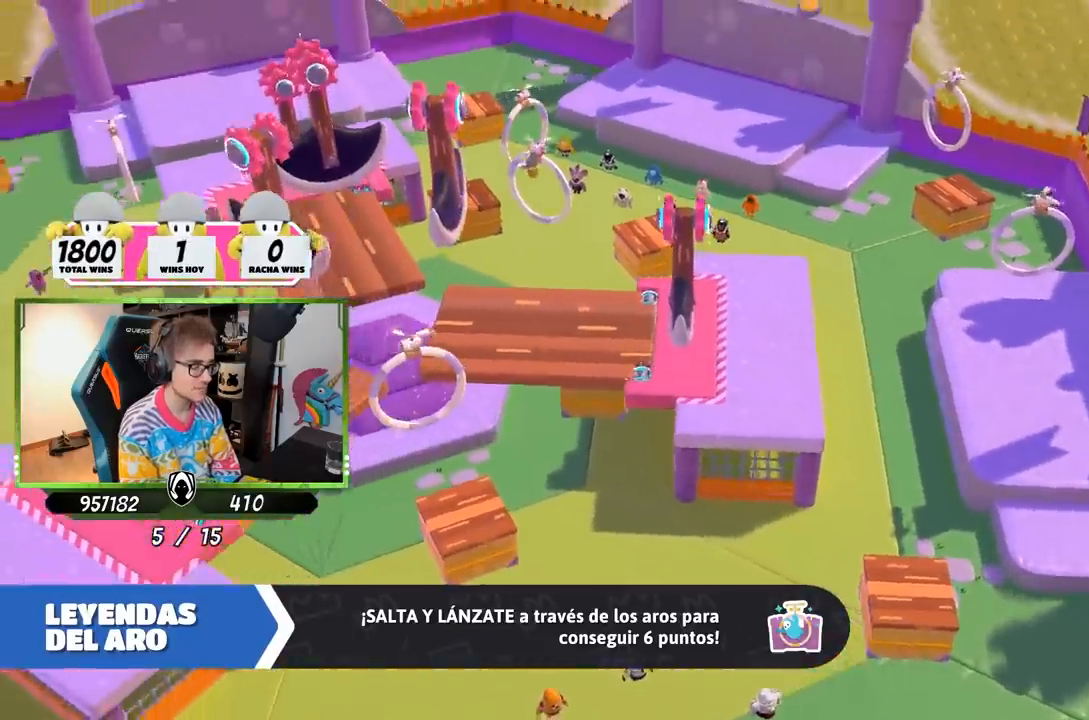
{"buttons": [], "left_stick": "center", "right_stick": "left", "events": []}
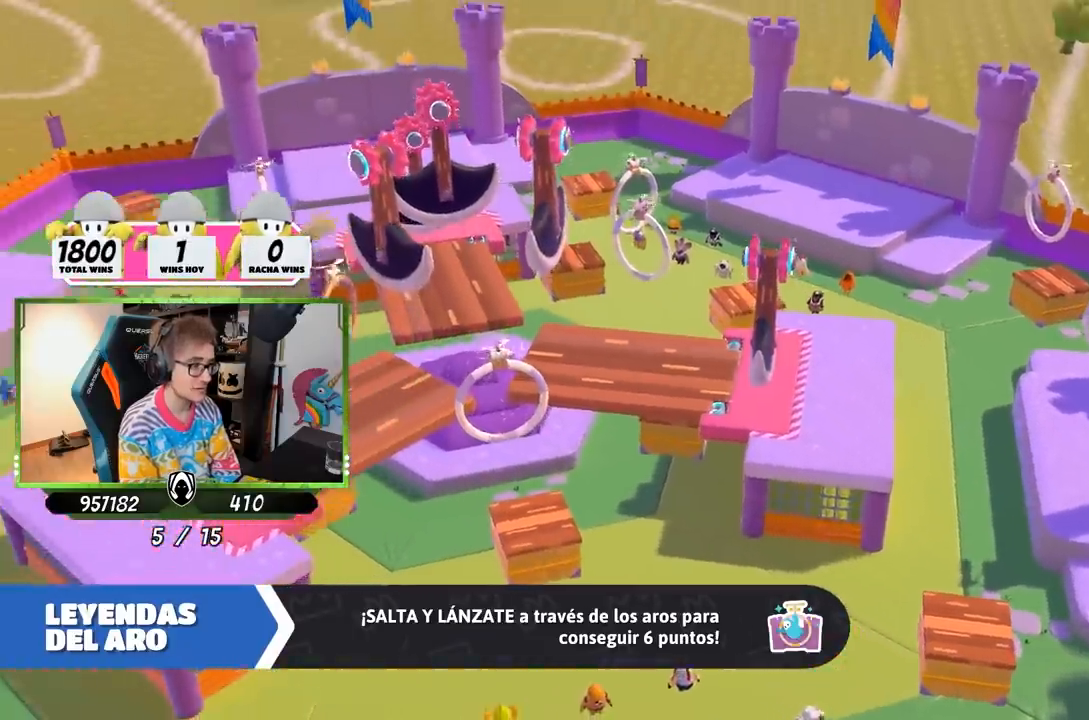
{"buttons": [], "left_stick": "center", "right_stick": "left", "events": []}